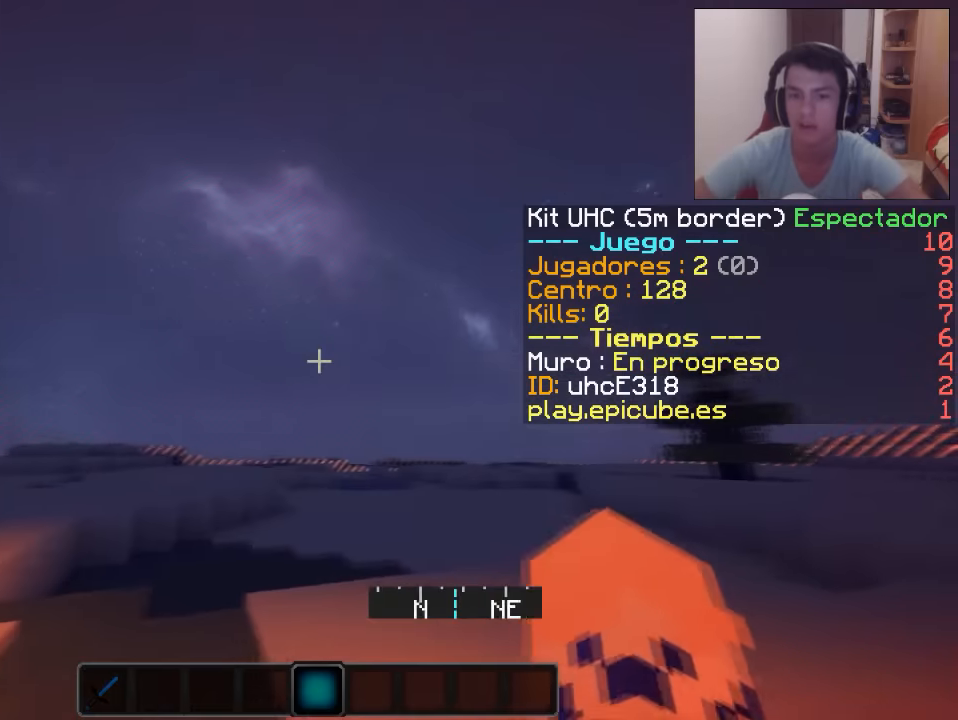
Gameplay with keyboard and mouse; each line is a JSON object with the keys and mouse buttons held at the frame after it. "events" lists presses ("down") and releases ("up") of "a", "d", "s", "w", "mouse_left" and "mouse_right" between this image and that frame as [ms after this image, input, new state], when the widget could be followed in between. "mouse_left", "mouse_right" = the "left", "right" buttons of the "mouse" list. No other keys are recorded. Fast repeated clicks can show as one long hold. Mouse movement is not recorded.
{"keys": ["s"], "mouse": [], "events": [[200, "s", "down"]]}
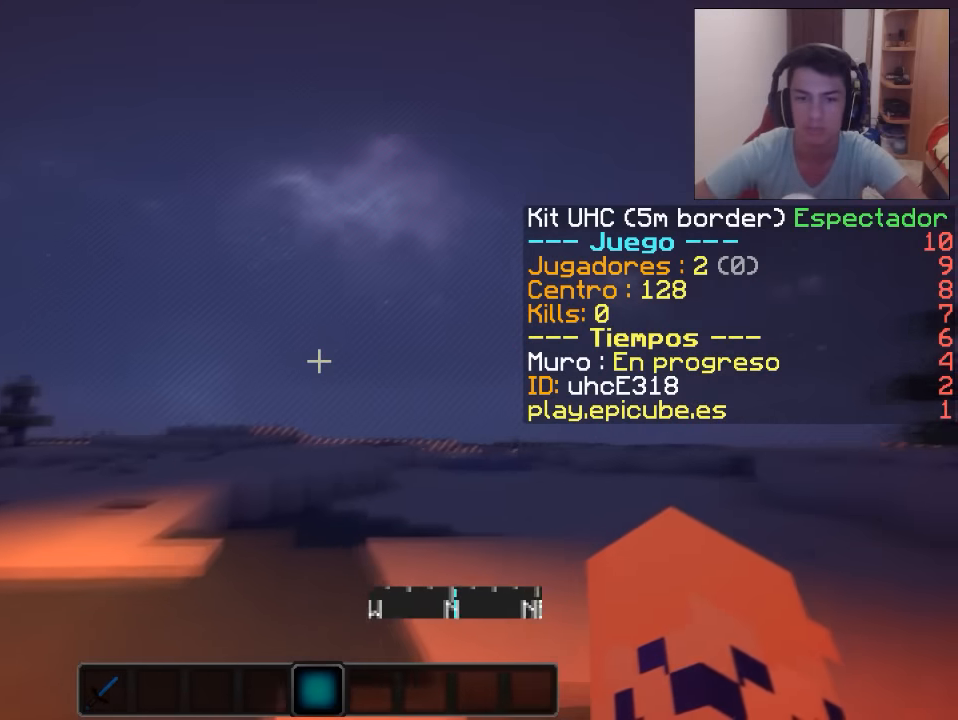
{"keys": ["s"], "mouse": [], "events": []}
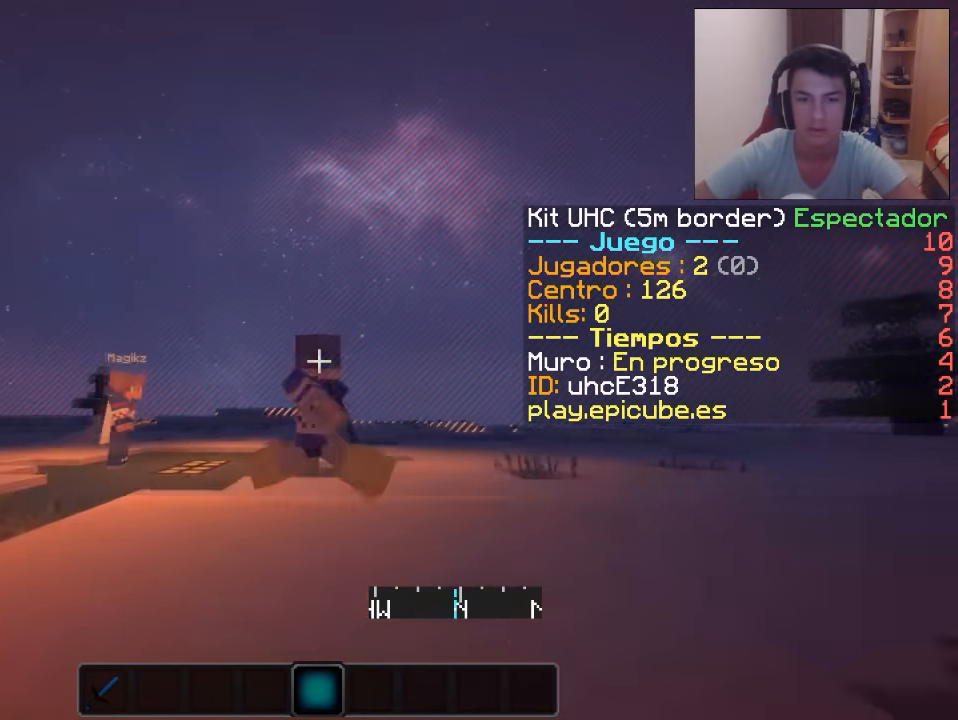
{"keys": ["s"], "mouse": [], "events": []}
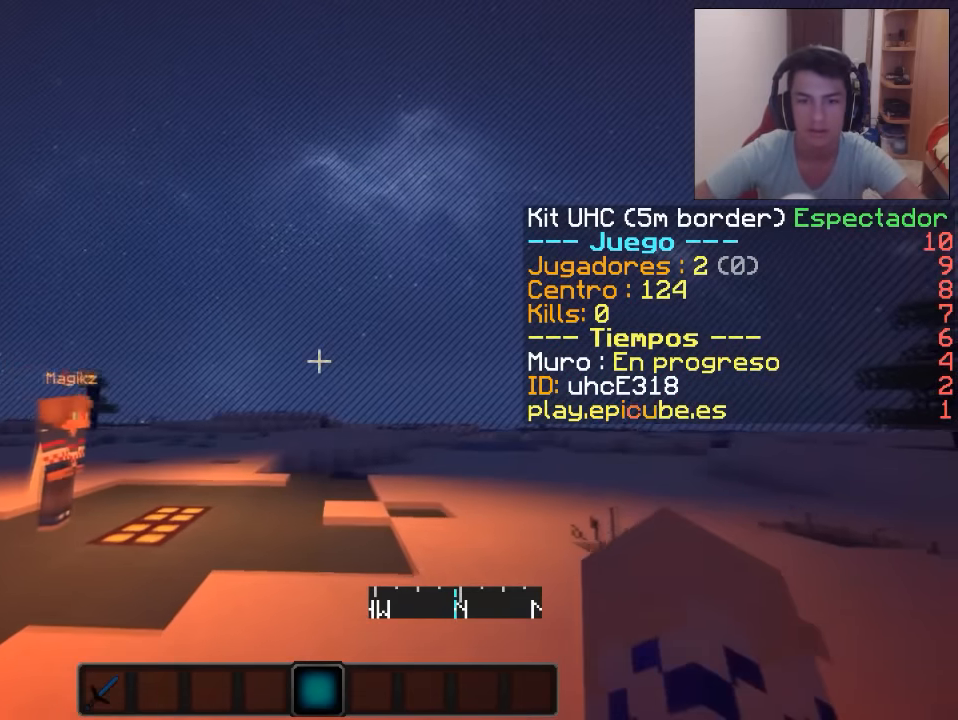
{"keys": ["a", "w"], "mouse": [], "events": [[350, "s", "up"], [433, "a", "down"], [500, "w", "down"]]}
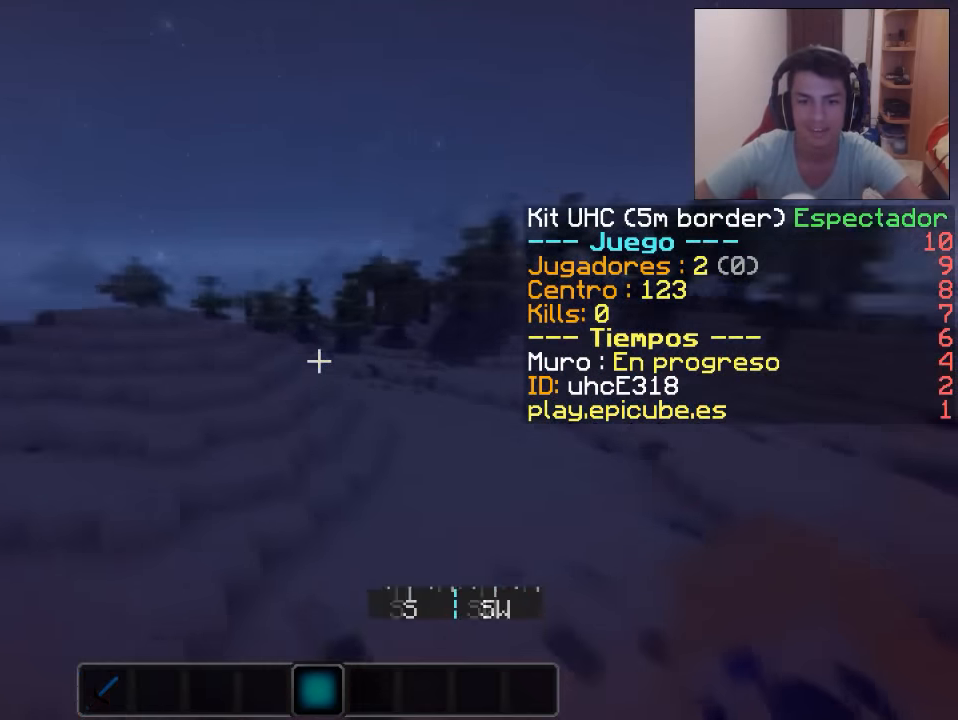
{"keys": ["w"], "mouse": [], "events": [[284, "a", "up"]]}
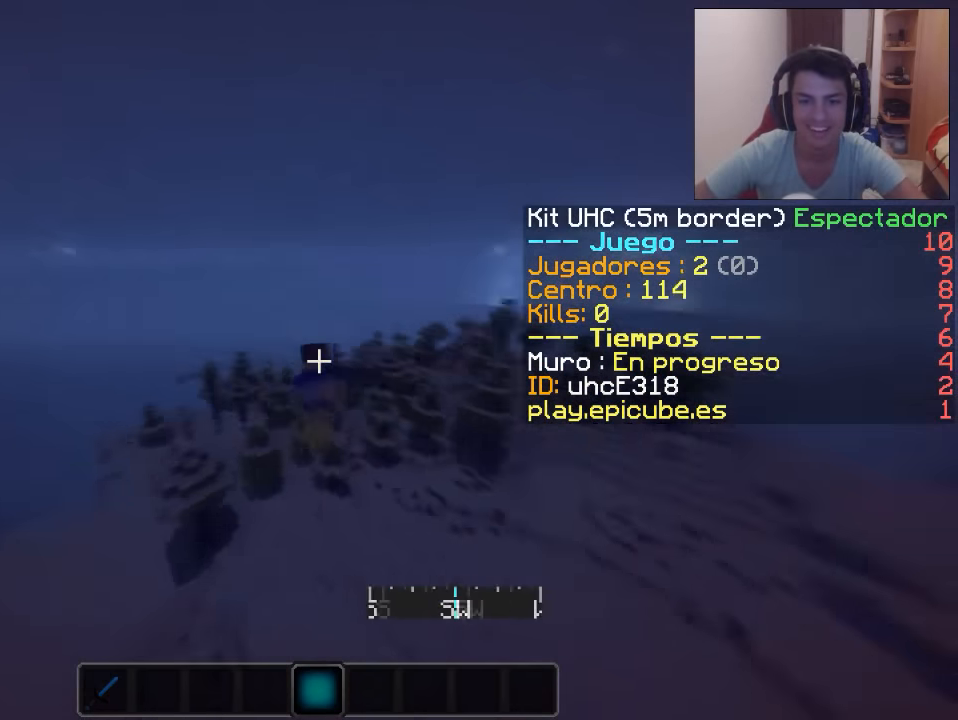
{"keys": ["w"], "mouse": [], "events": []}
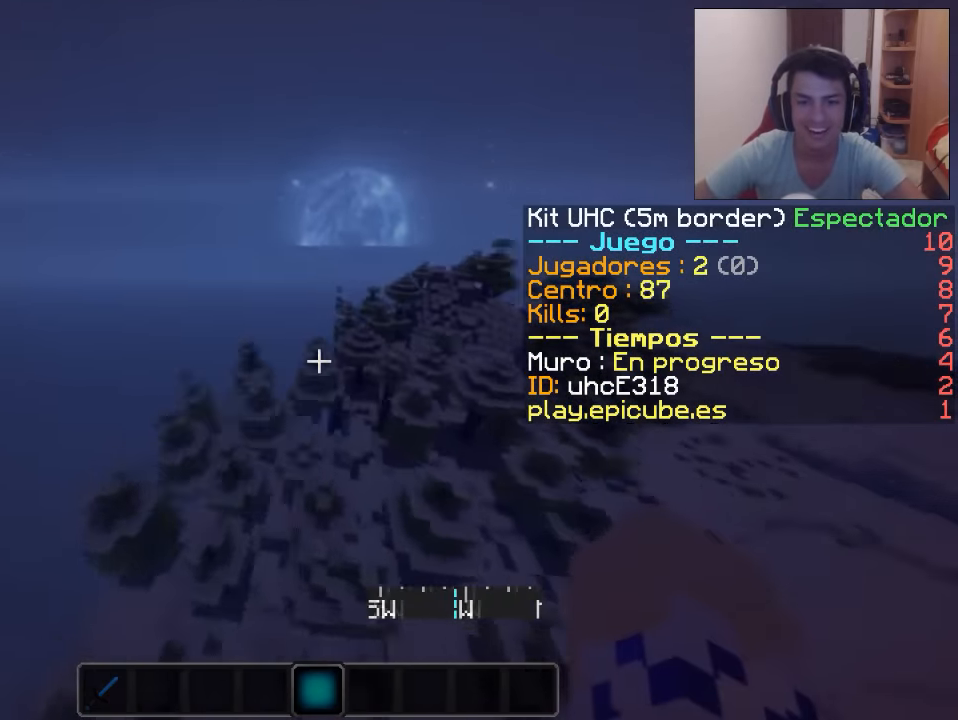
{"keys": ["w"], "mouse": [], "events": [[284, "d", "down"], [384, "d", "up"]]}
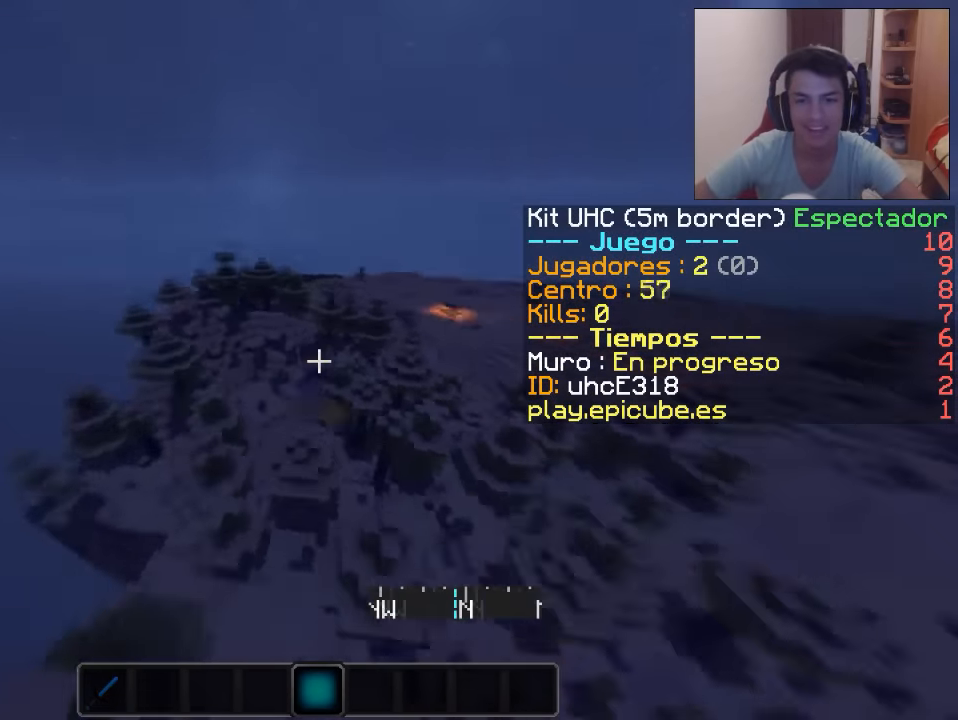
{"keys": ["d", "s"], "mouse": [], "events": [[100, "w", "up"], [200, "d", "down"], [333, "s", "down"]]}
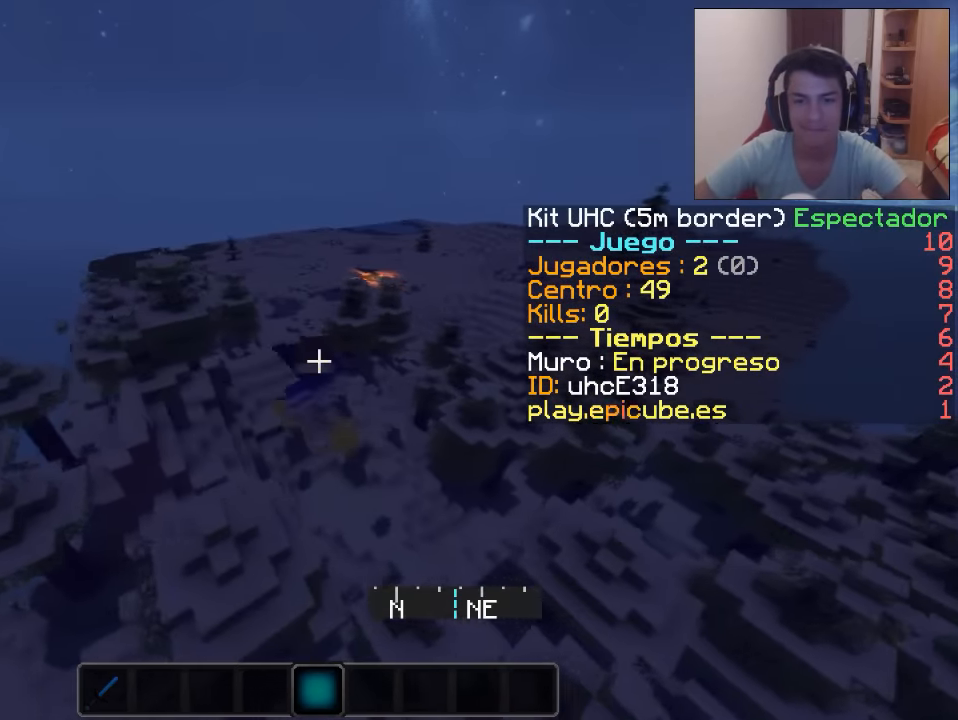
{"keys": ["d"], "mouse": [], "events": [[450, "s", "up"]]}
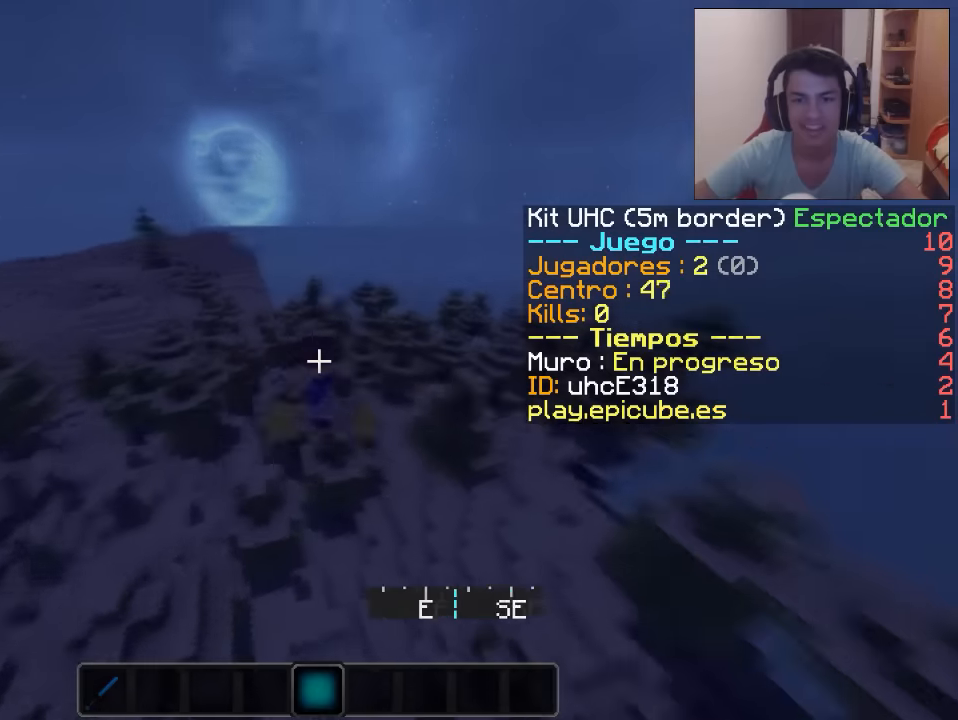
{"keys": [], "mouse": [], "events": [[101, "w", "down"], [184, "d", "up"], [184, "w", "up"]]}
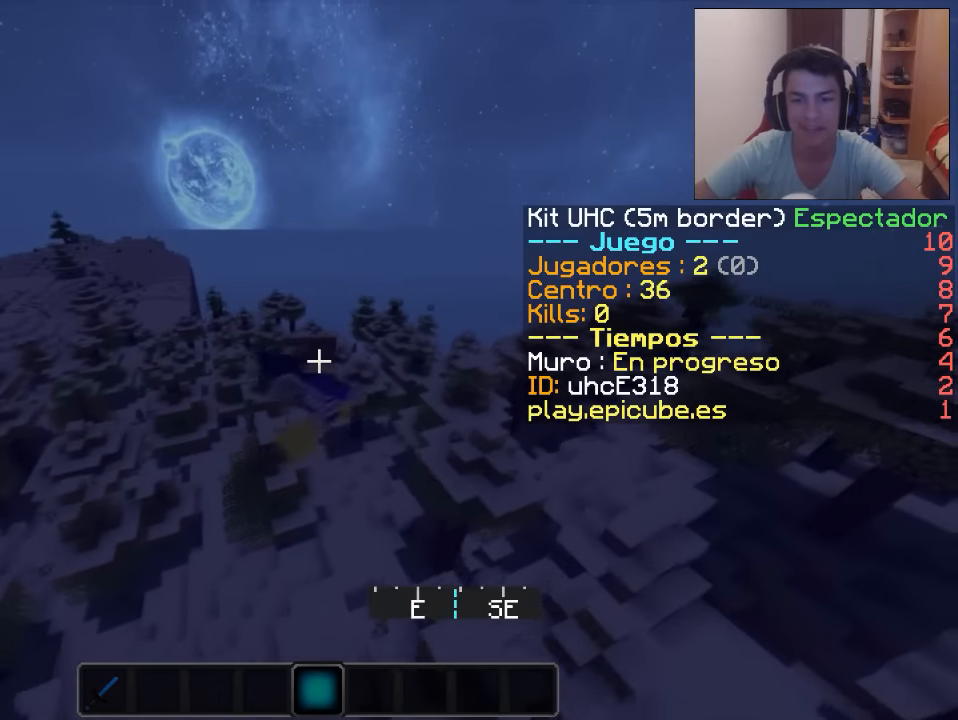
{"keys": [], "mouse": [], "events": []}
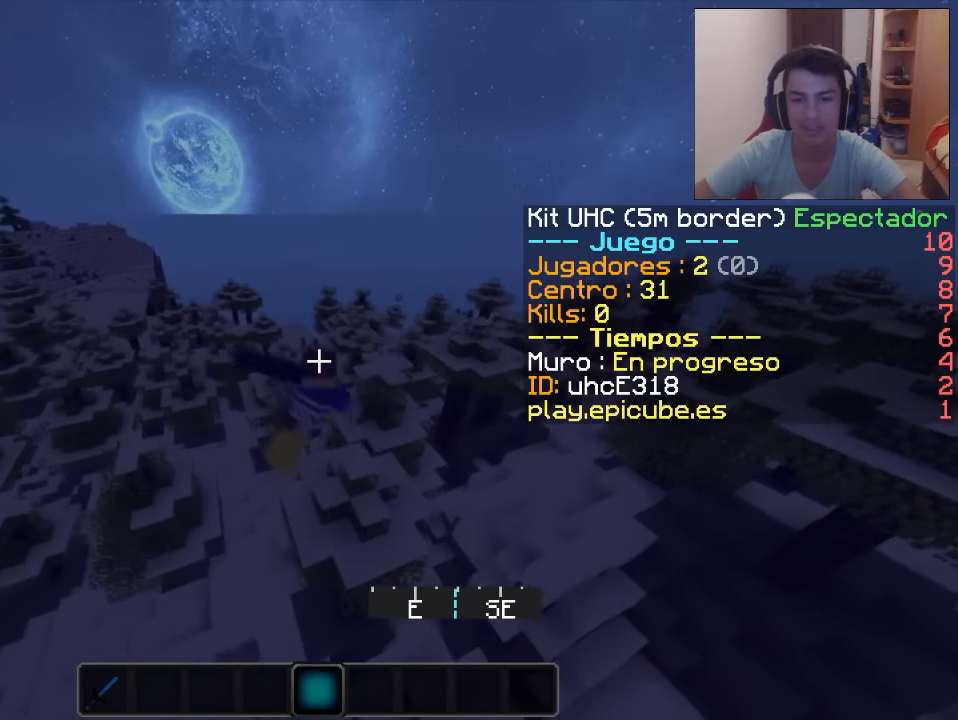
{"keys": ["w"], "mouse": [], "events": [[267, "w", "down"]]}
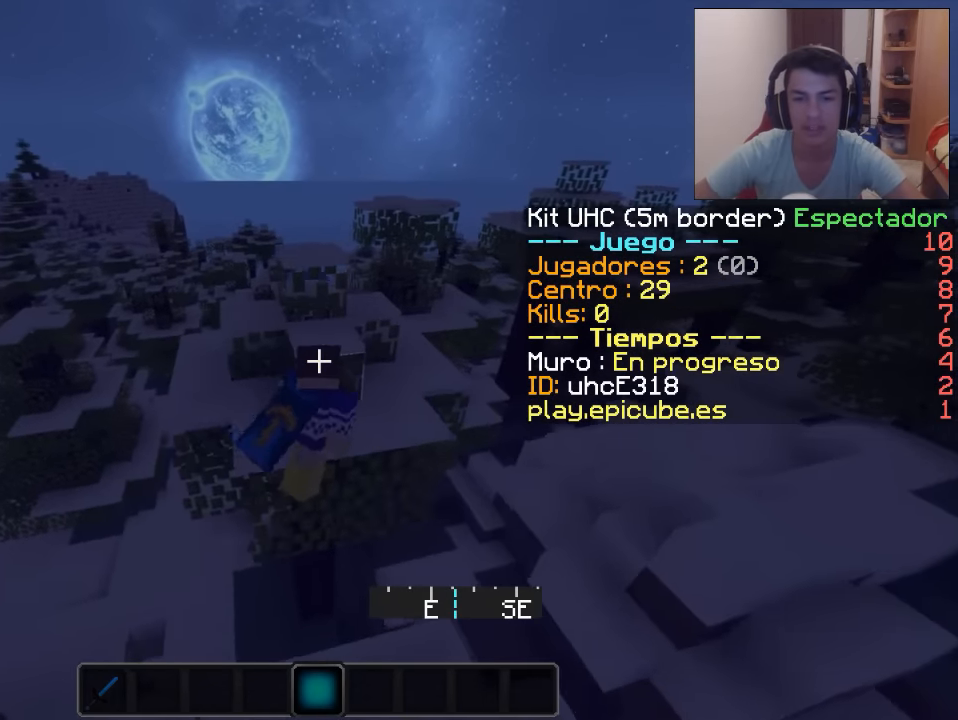
{"keys": [], "mouse": [], "events": [[200, "w", "up"]]}